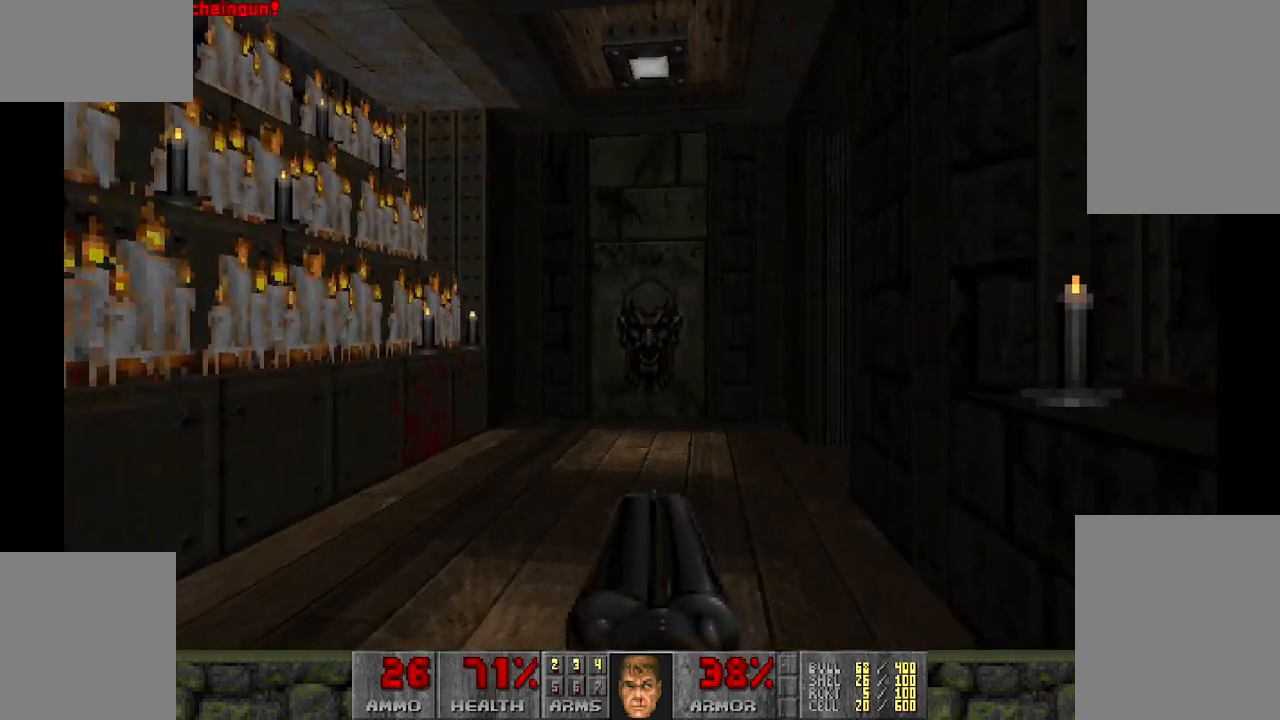
Gameplay with keyboard and mouse; each line is a JSON object with the keys and mouse buttons held at the frame after it. "events" lists presses ("down") and releases ("up") of "a", "d", "s", "space", "w", "mouse_left" and "mouse_right" between this image and that frame as [ms after this image, input, new state], when the widget could be followed in between. "mouse_left", "mouse_right" = the "left", "right" buttons of the "mouse" list. No other keys are recorded. Mouse movement is not recorded.
{"keys": ["w"], "mouse": [], "events": []}
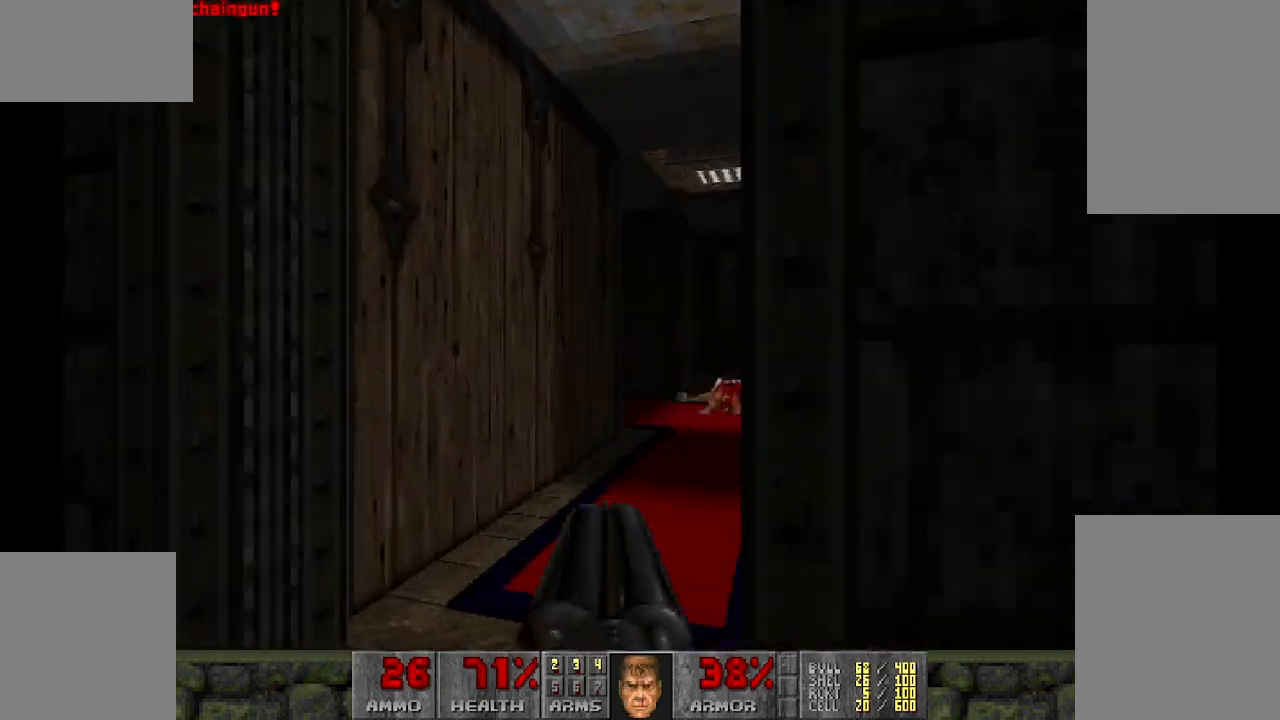
{"keys": [], "mouse": [], "events": [[117, "d", "down"], [200, "d", "up"], [350, "w", "up"]]}
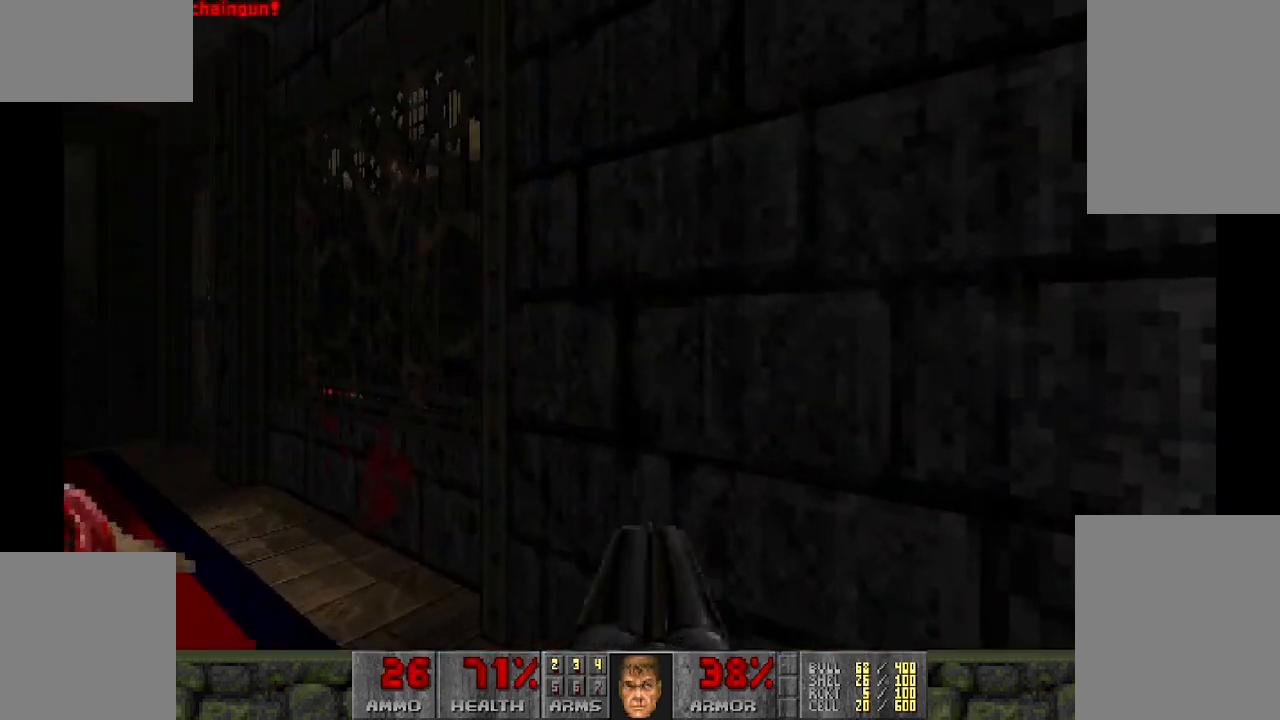
{"keys": ["a", "w"], "mouse": [], "events": [[400, "a", "down"], [400, "w", "down"]]}
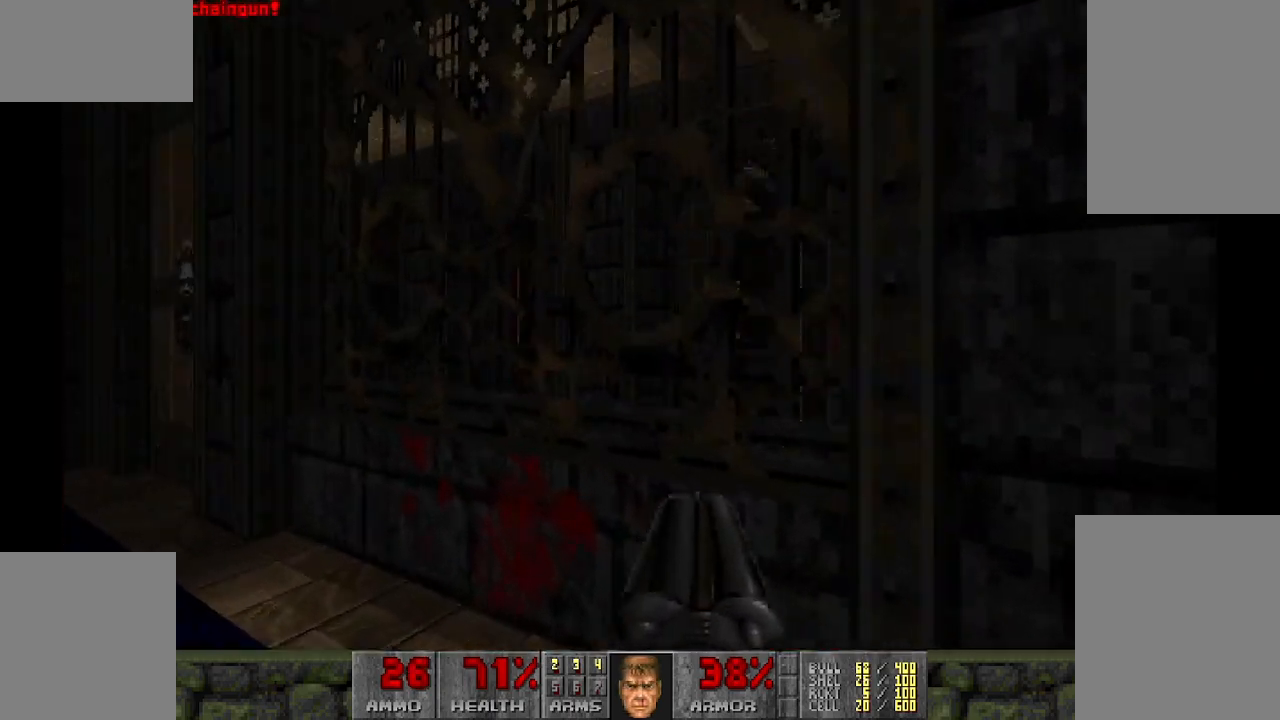
{"keys": [], "mouse": [], "events": [[183, "a", "up"], [233, "w", "up"]]}
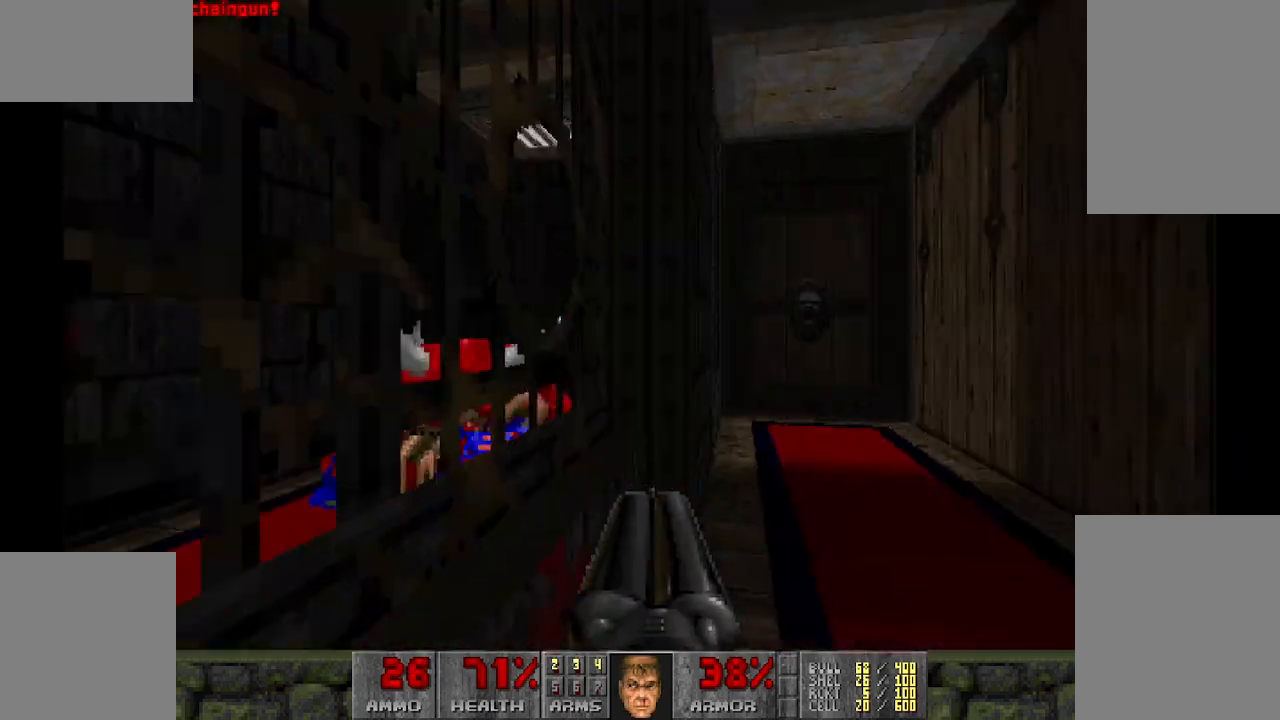
{"keys": ["a", "w"], "mouse": [], "events": [[383, "w", "down"], [417, "a", "down"]]}
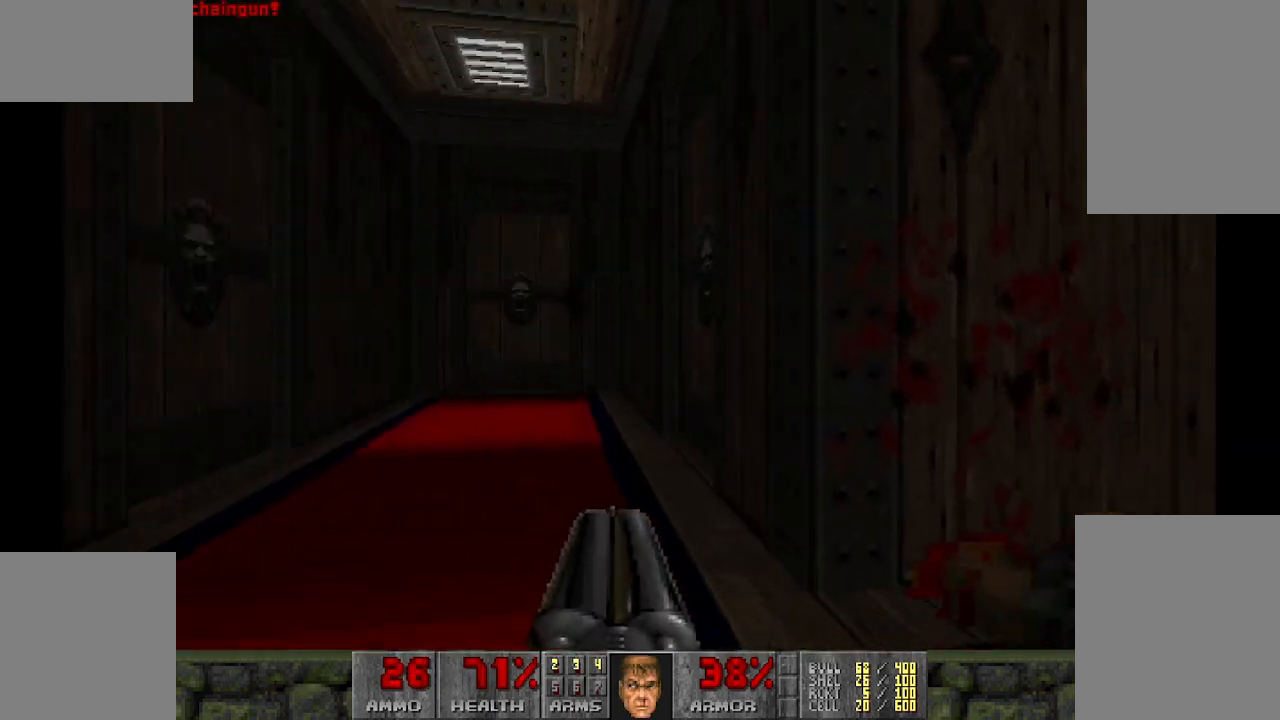
{"keys": [], "mouse": [], "events": [[67, "a", "up"], [117, "w", "up"]]}
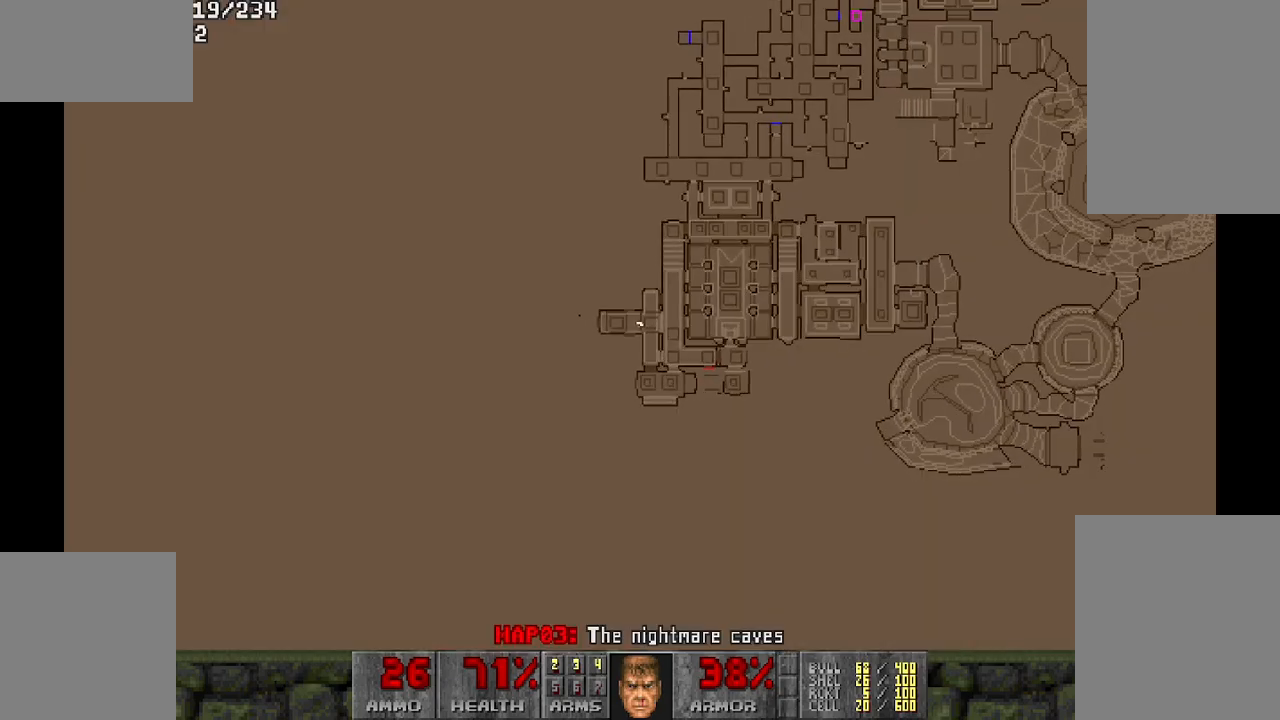
{"keys": [], "mouse": [], "events": []}
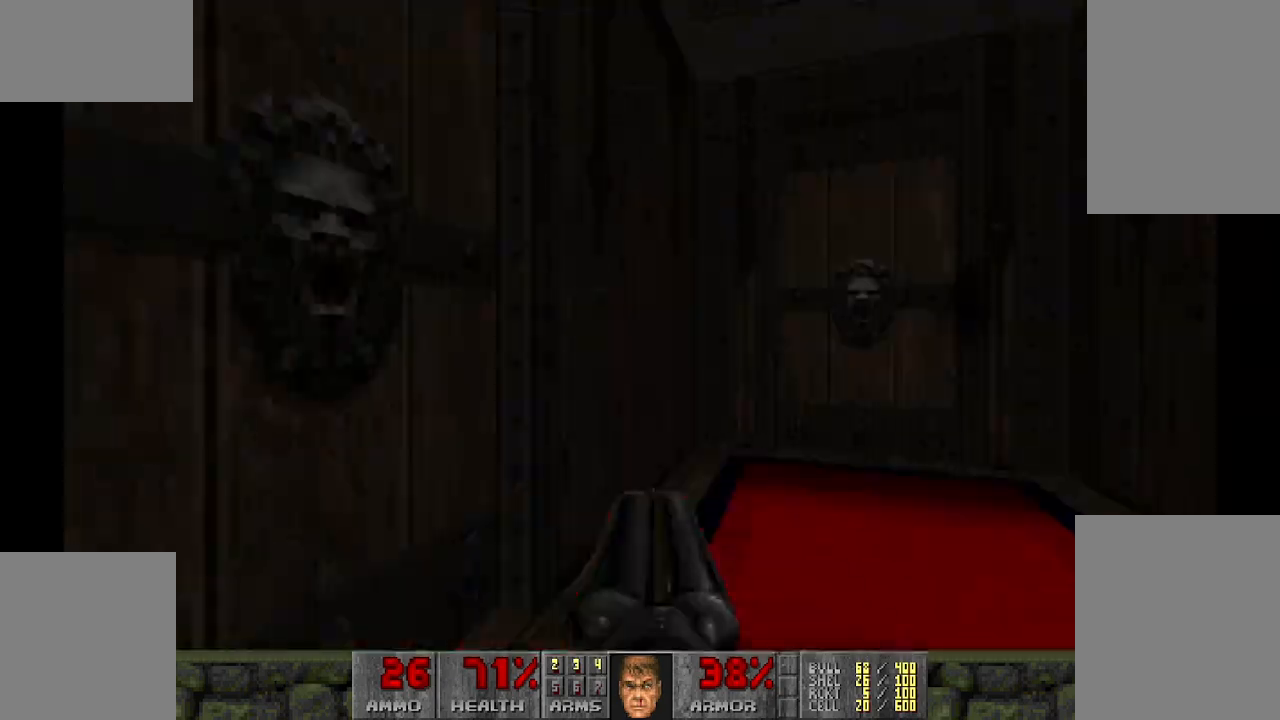
{"keys": [], "mouse": [], "events": [[133, "a", "down"], [133, "w", "down"], [400, "a", "up"], [450, "w", "up"]]}
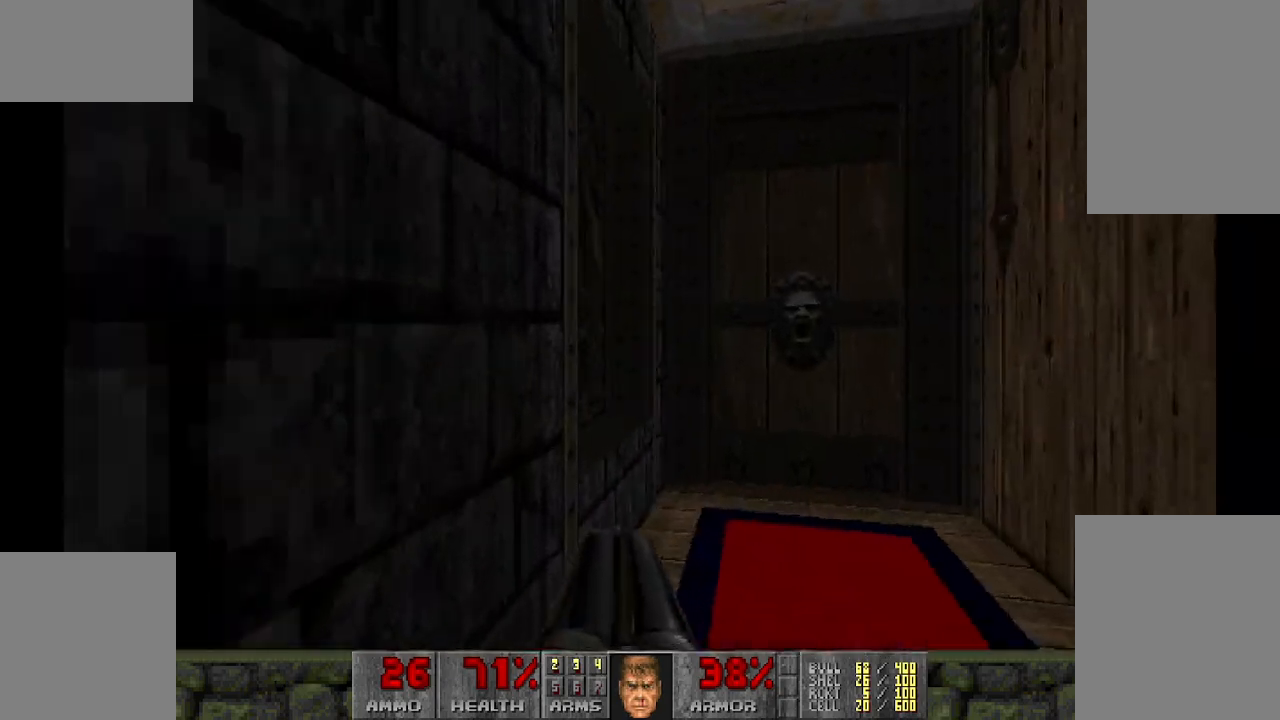
{"keys": ["w"], "mouse": [], "events": [[50, "d", "down"], [50, "w", "down"], [100, "d", "up"], [233, "w", "up"], [283, "w", "down"]]}
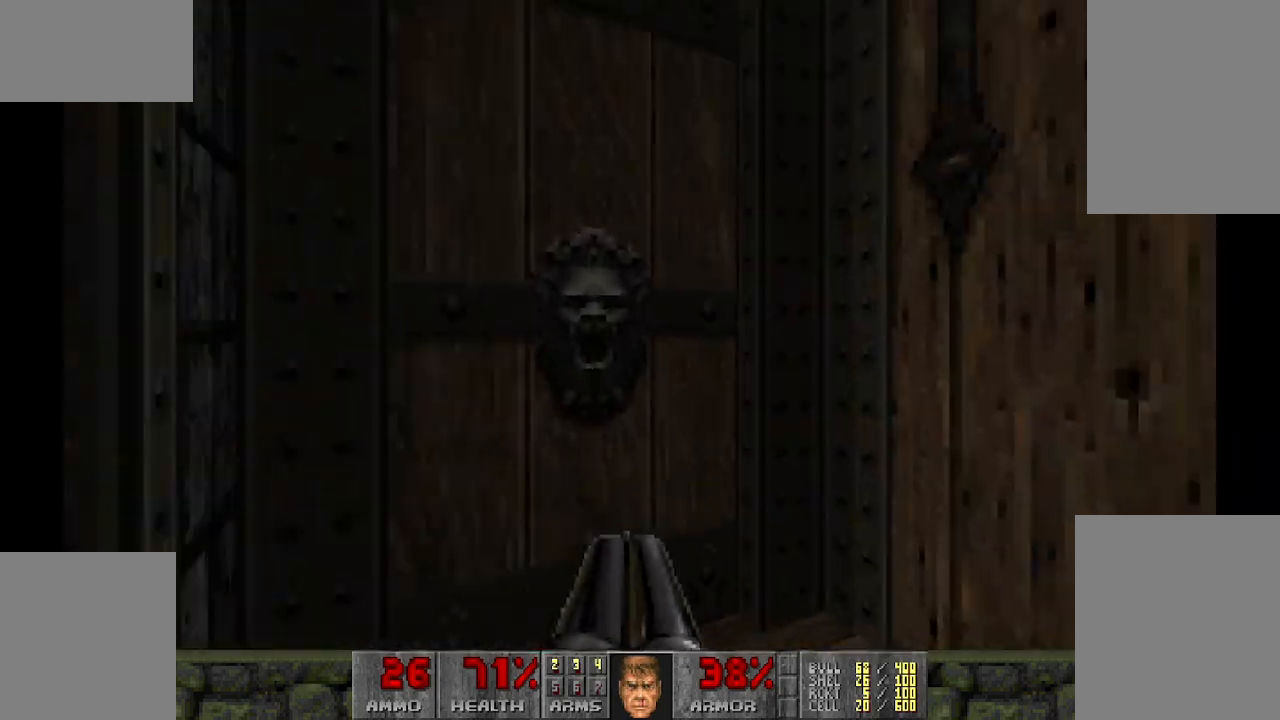
{"keys": [], "mouse": [], "events": [[333, "w", "up"]]}
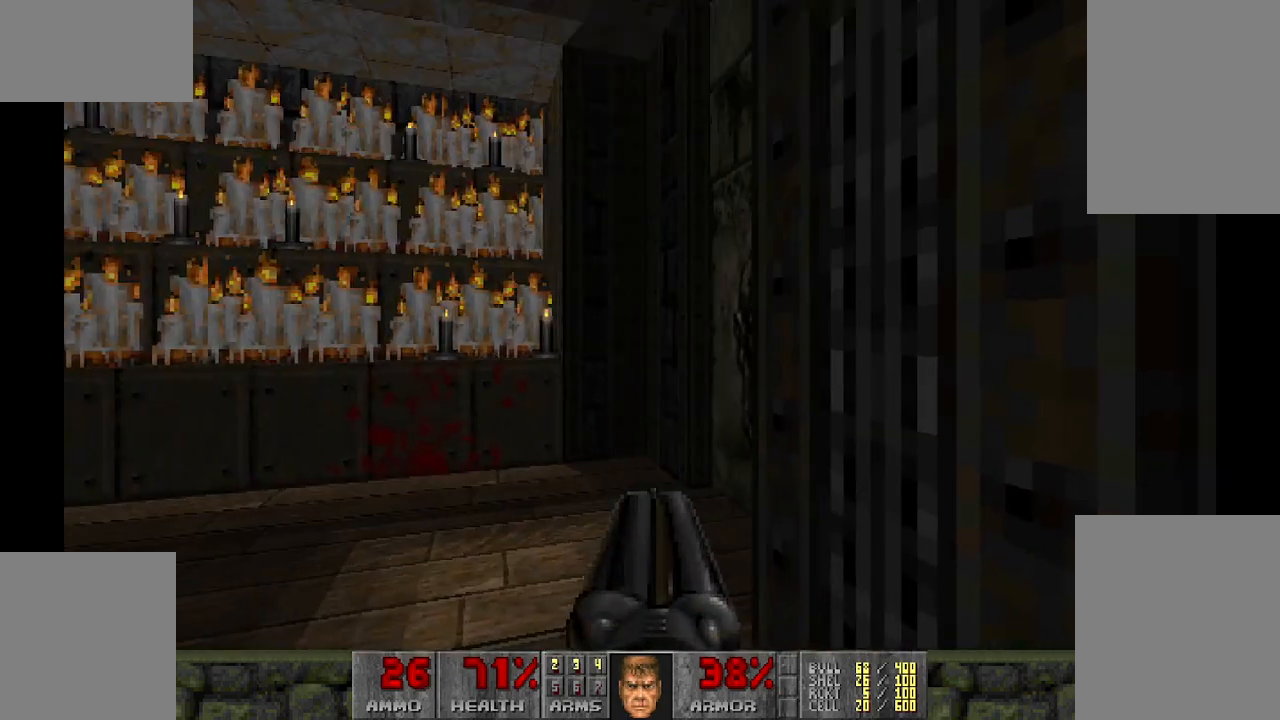
{"keys": [], "mouse": [], "events": [[33, "w", "down"], [450, "w", "up"]]}
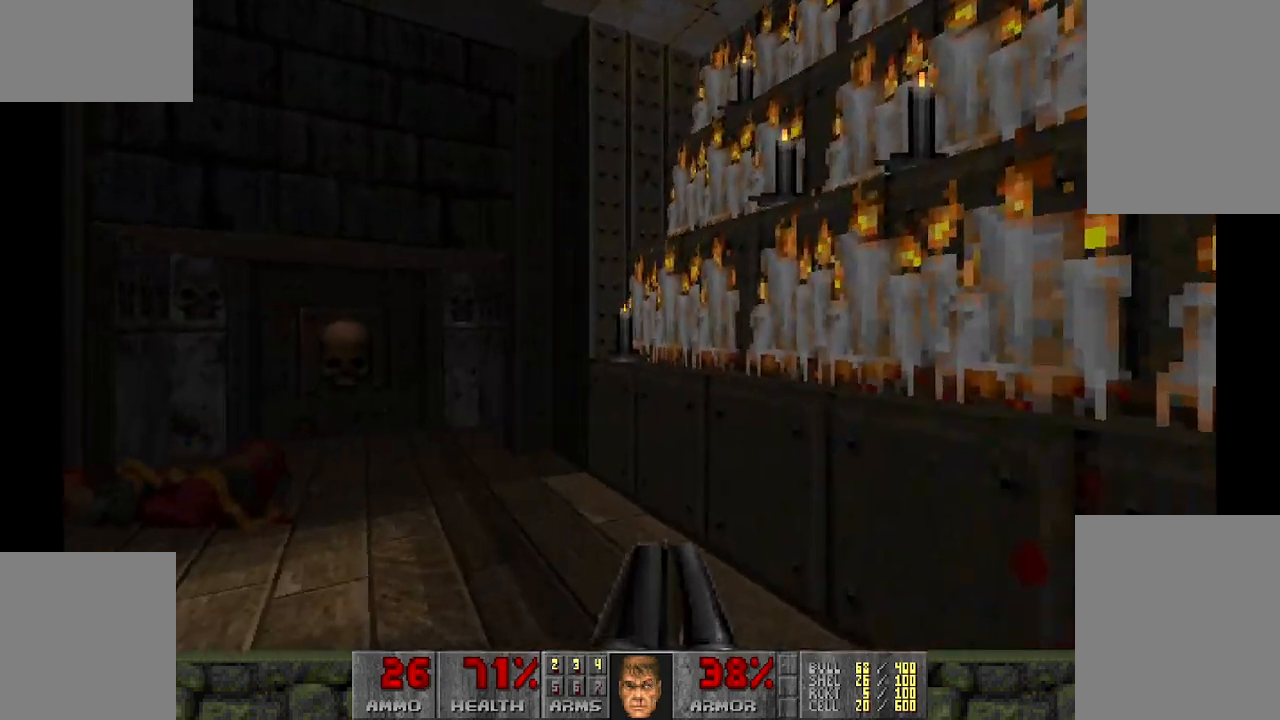
{"keys": [], "mouse": [], "events": [[83, "a", "down"], [83, "w", "down"], [417, "a", "up"], [467, "w", "up"]]}
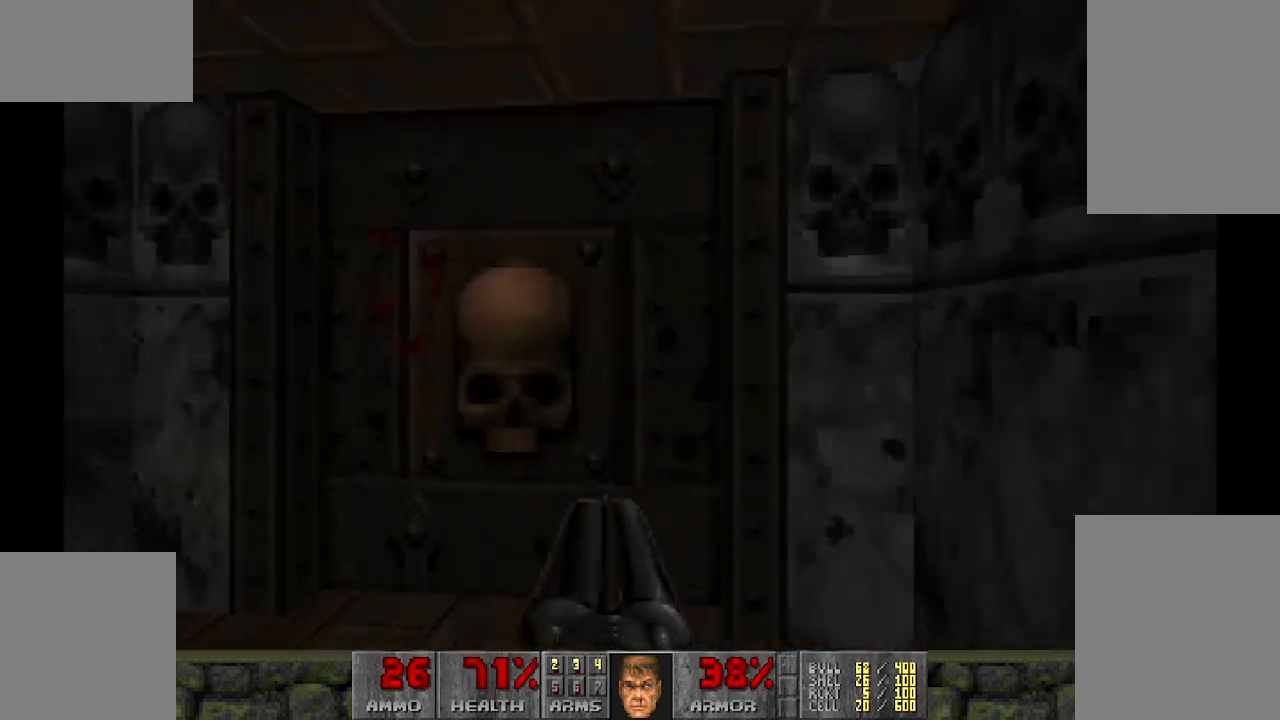
{"keys": [], "mouse": [], "events": [[200, "w", "down"], [333, "w", "up"]]}
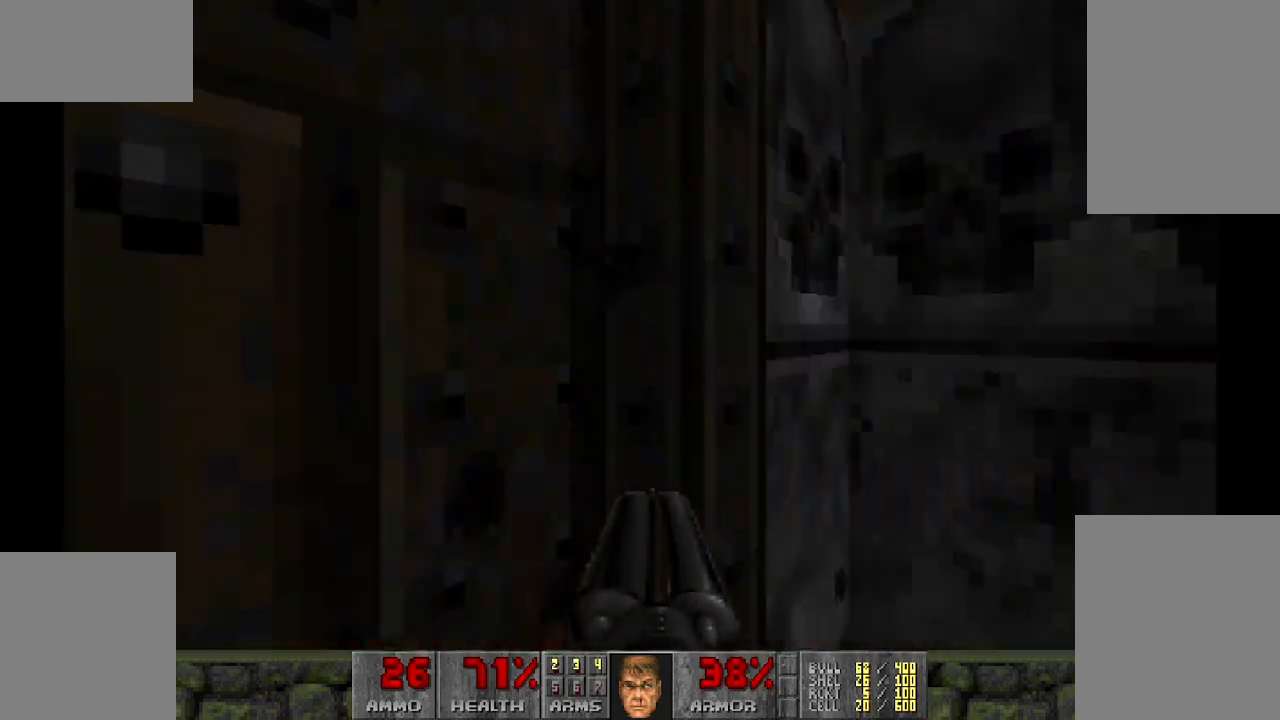
{"keys": [], "mouse": [], "events": [[150, "w", "down"], [483, "w", "up"]]}
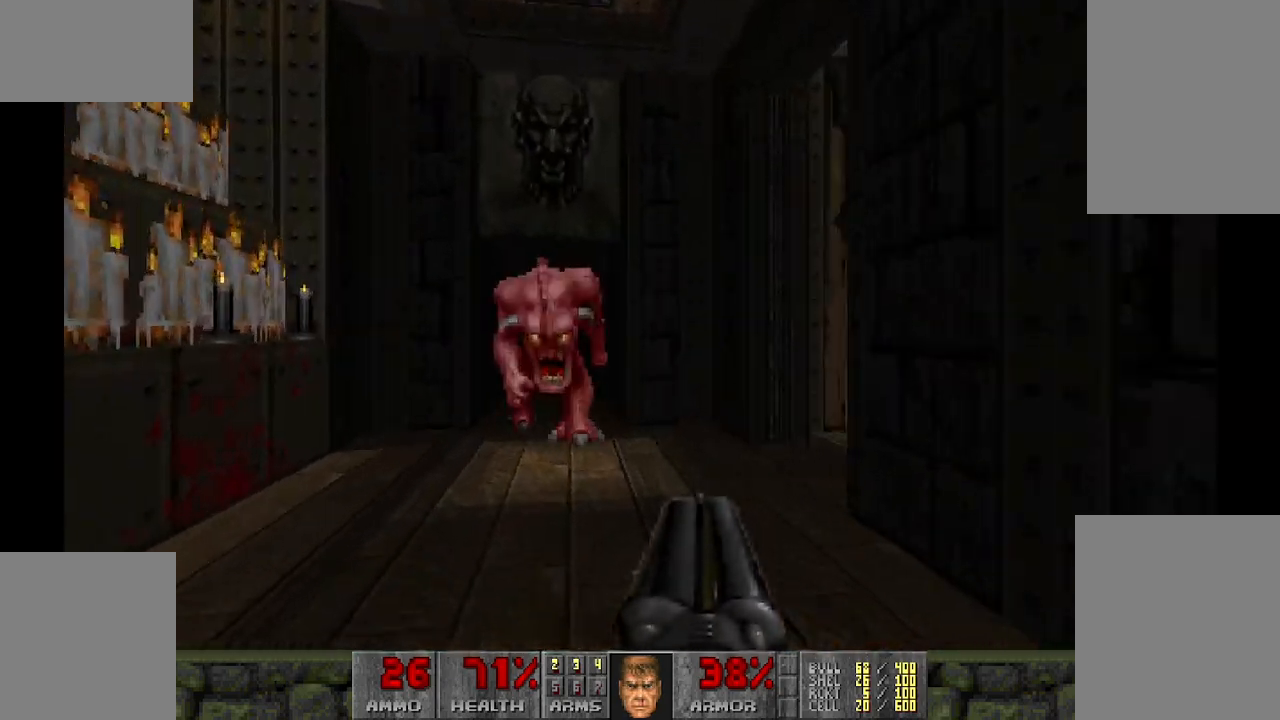
{"keys": [], "mouse": [], "events": [[167, "mouse_left", "down"], [317, "a", "down"], [483, "mouse_left", "up"], [500, "a", "up"]]}
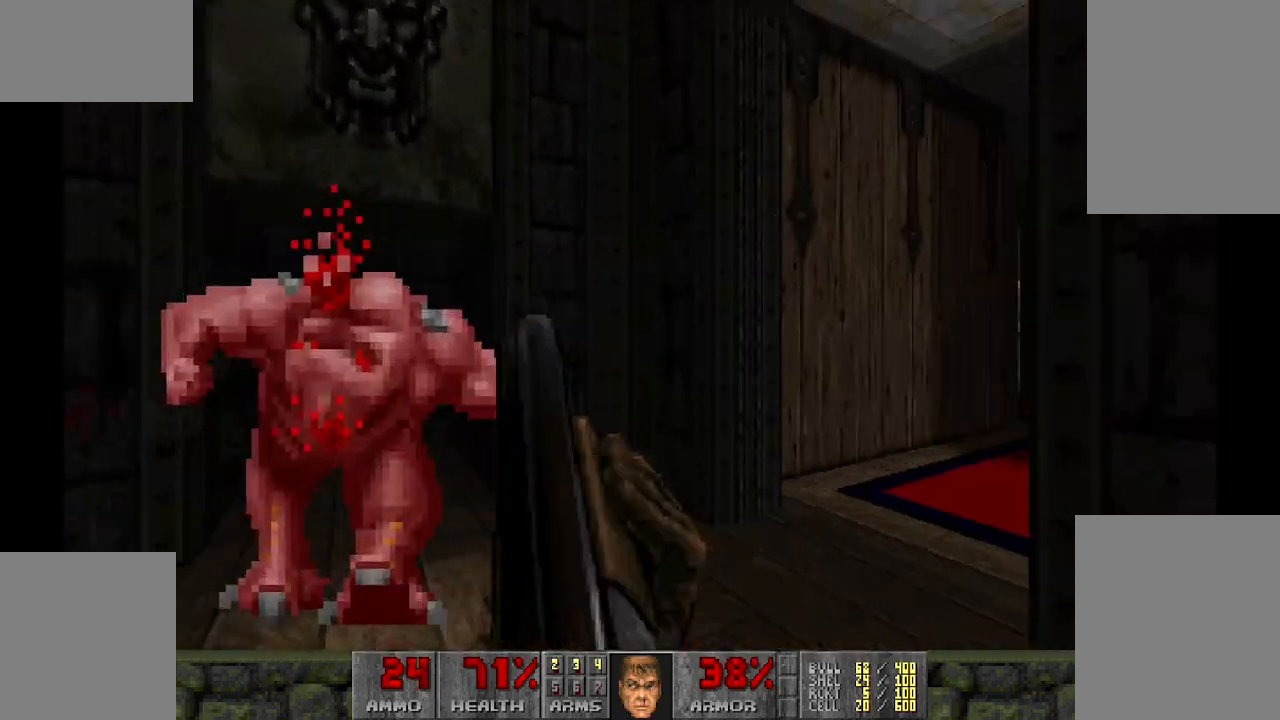
{"keys": [], "mouse": [], "events": [[333, "d", "down"], [417, "d", "up"]]}
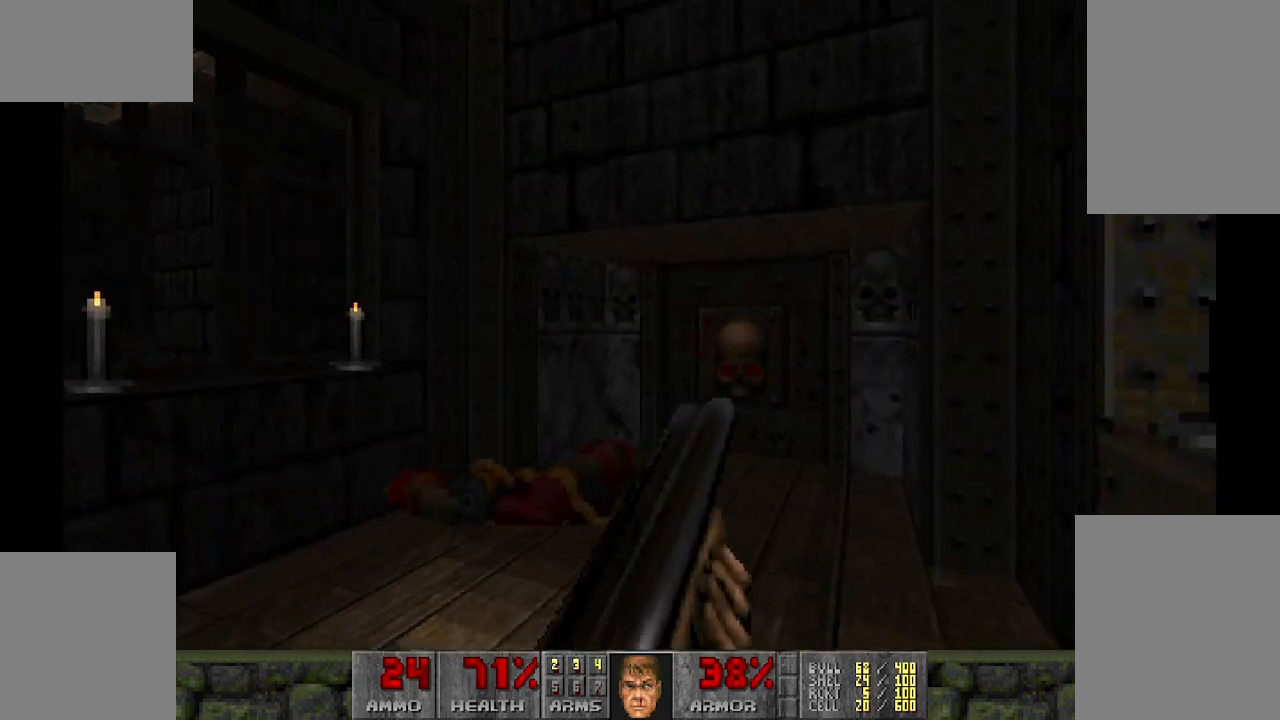
{"keys": [], "mouse": [], "events": [[50, "w", "down"], [333, "w", "up"]]}
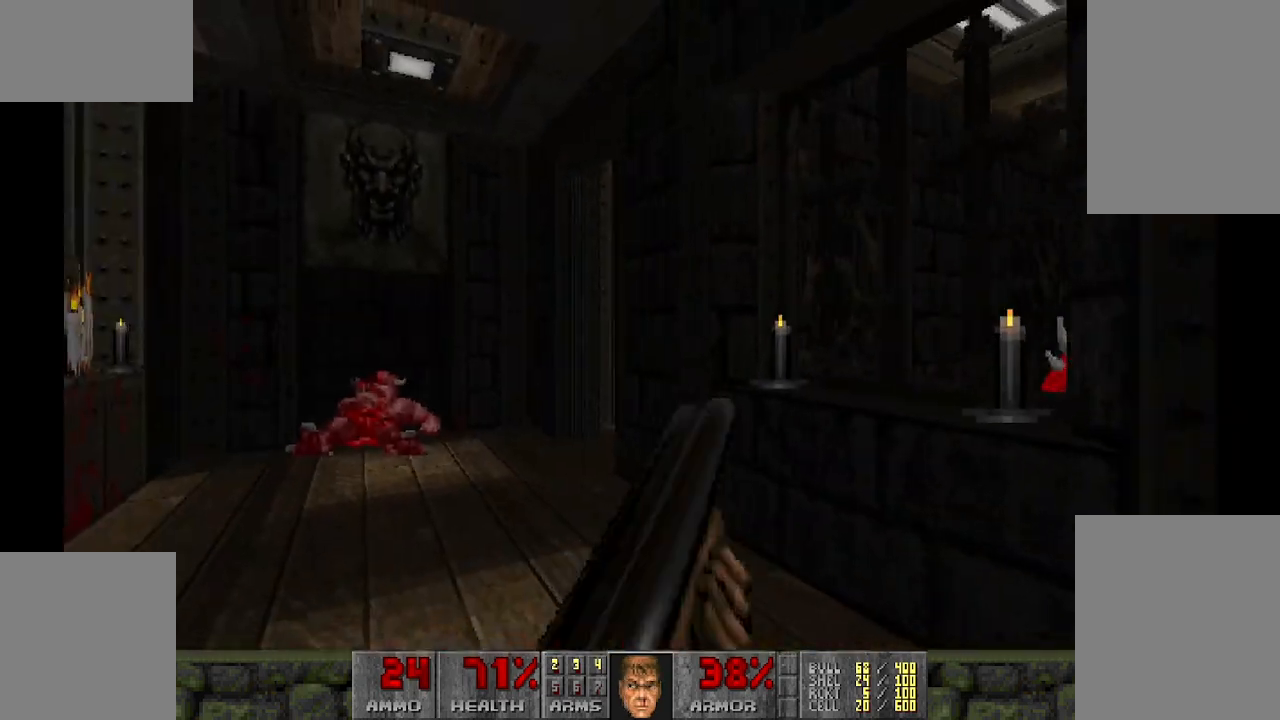
{"keys": [], "mouse": [], "events": [[33, "a", "down"], [33, "w", "down"], [250, "a", "up"], [317, "w", "up"]]}
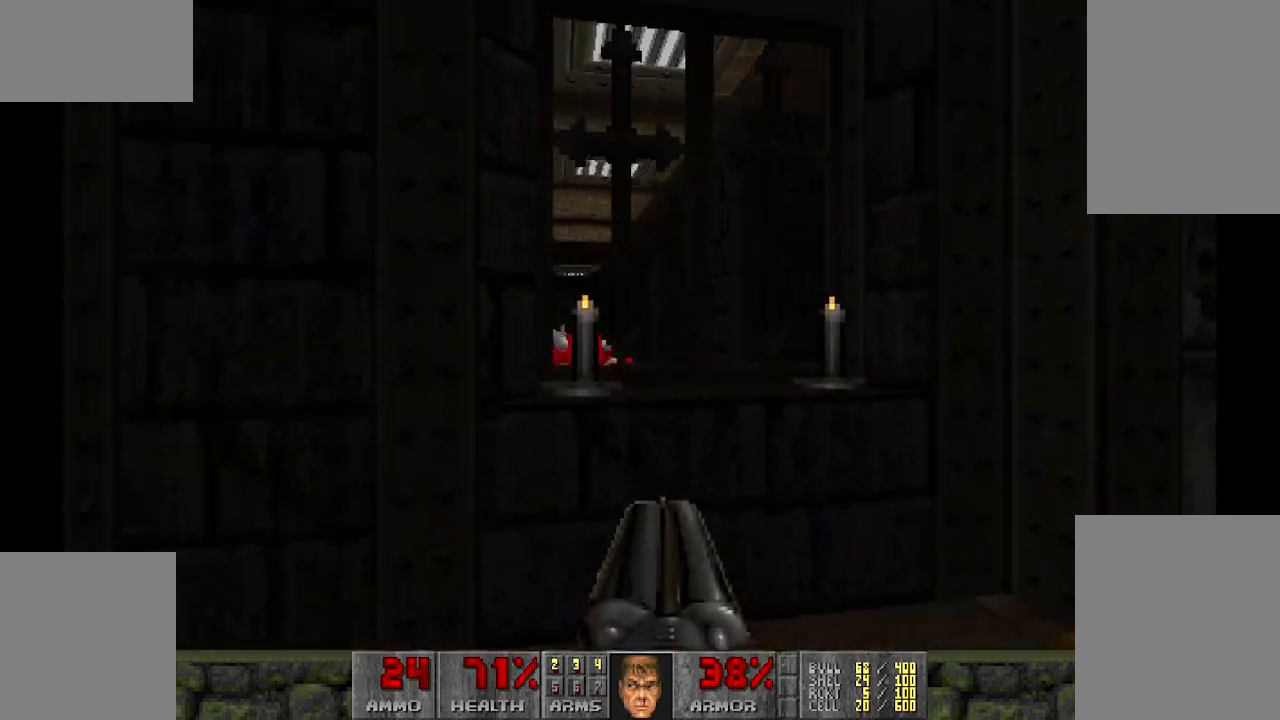
{"keys": [], "mouse": [], "events": [[50, "d", "down"], [100, "w", "down"], [133, "d", "up"], [233, "w", "up"]]}
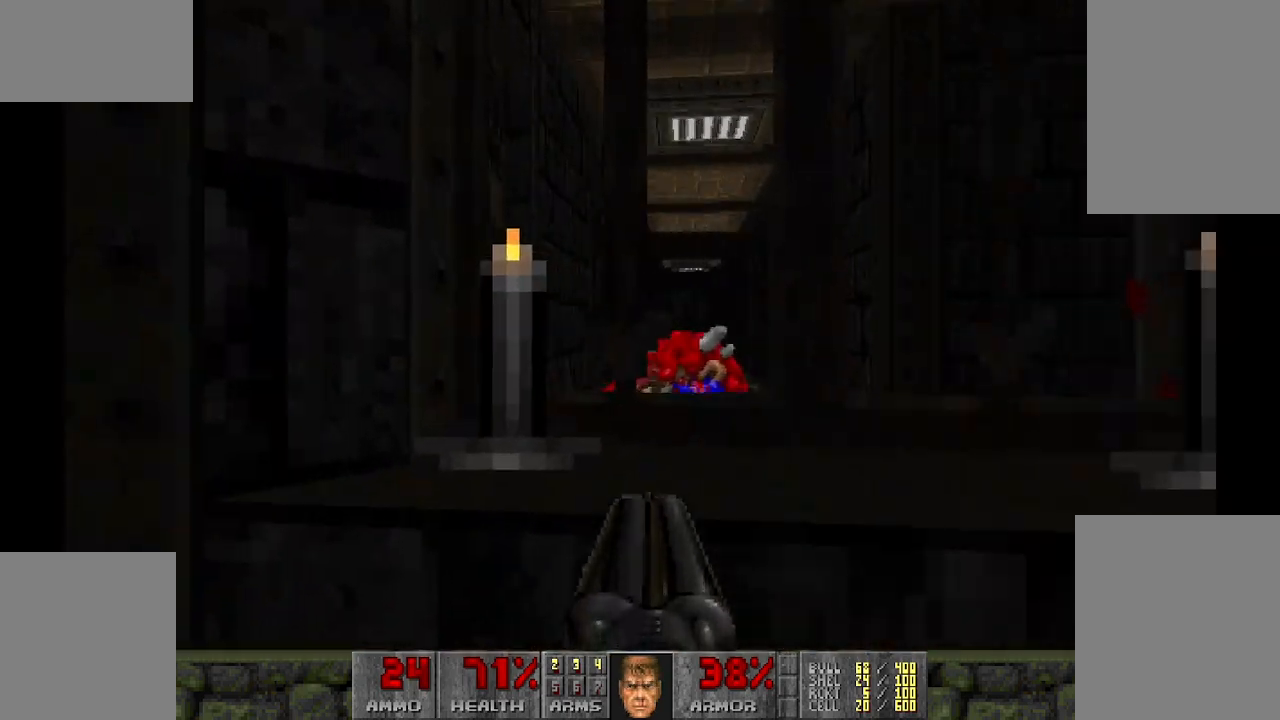
{"keys": ["a", "w"], "mouse": [], "events": [[433, "a", "down"], [483, "w", "down"]]}
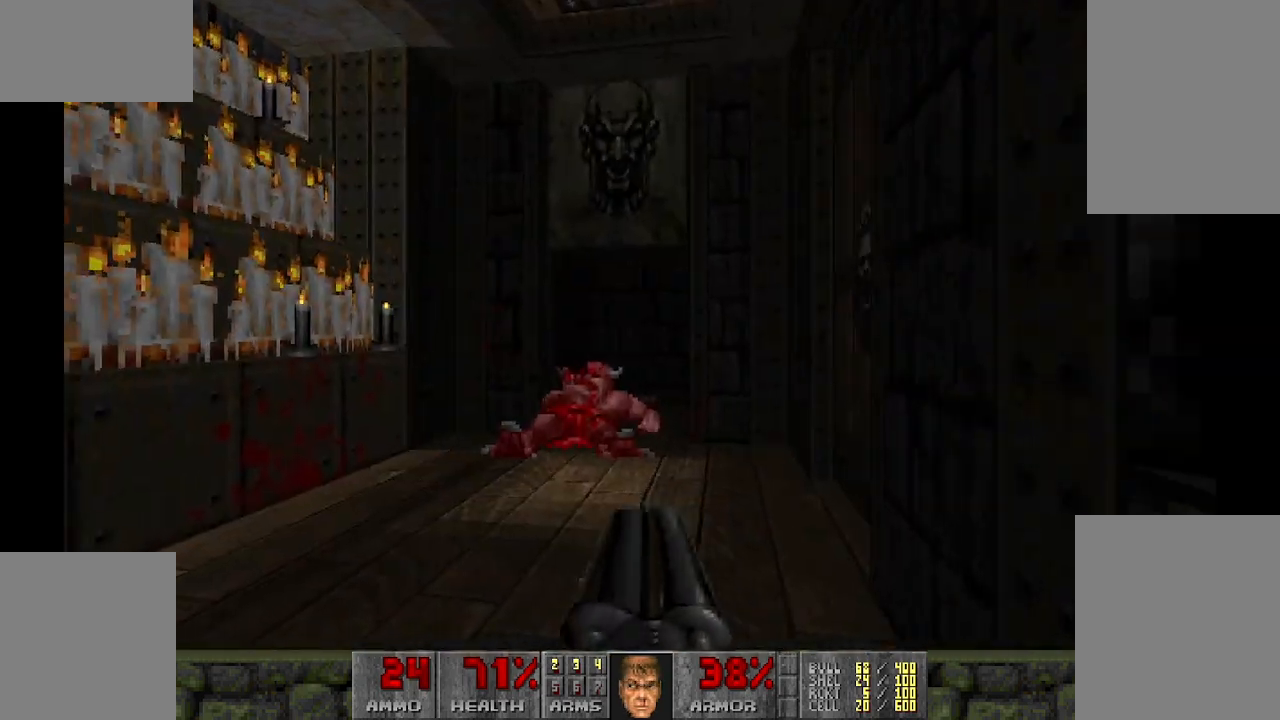
{"keys": ["w"], "mouse": [], "events": [[83, "a", "up"], [167, "w", "up"], [300, "w", "down"]]}
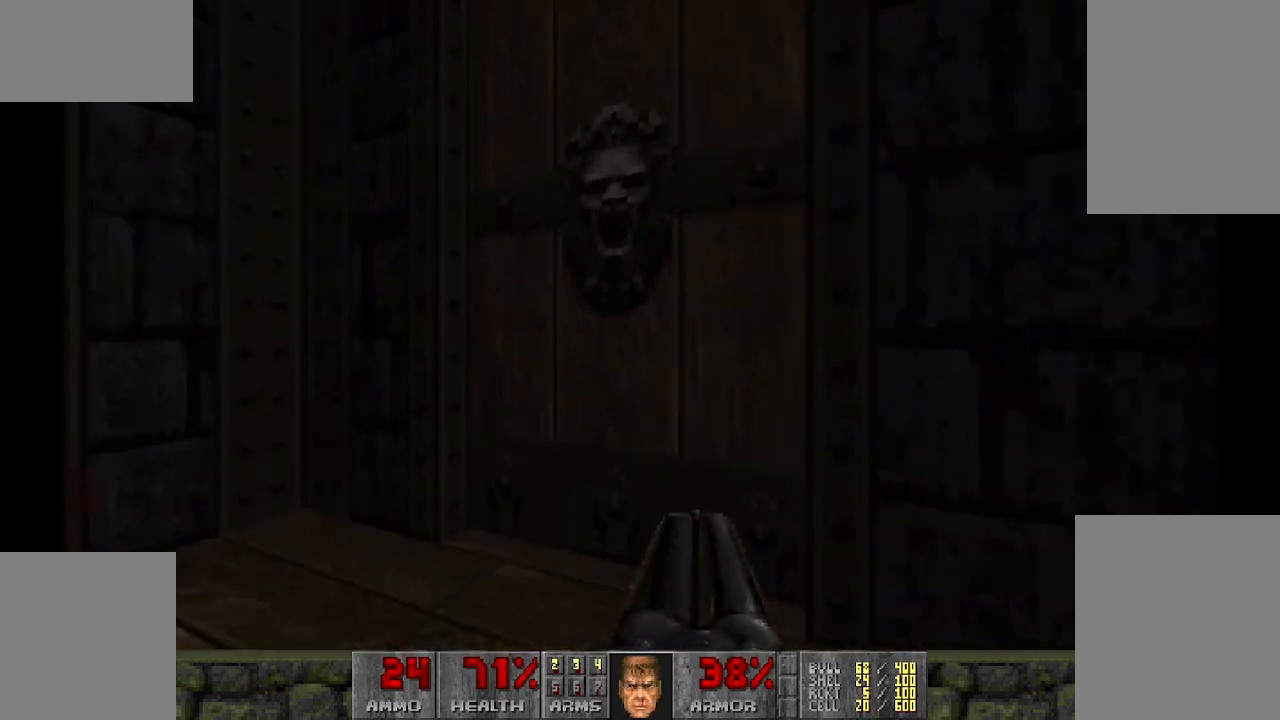
{"keys": [], "mouse": [], "events": [[200, "w", "up"]]}
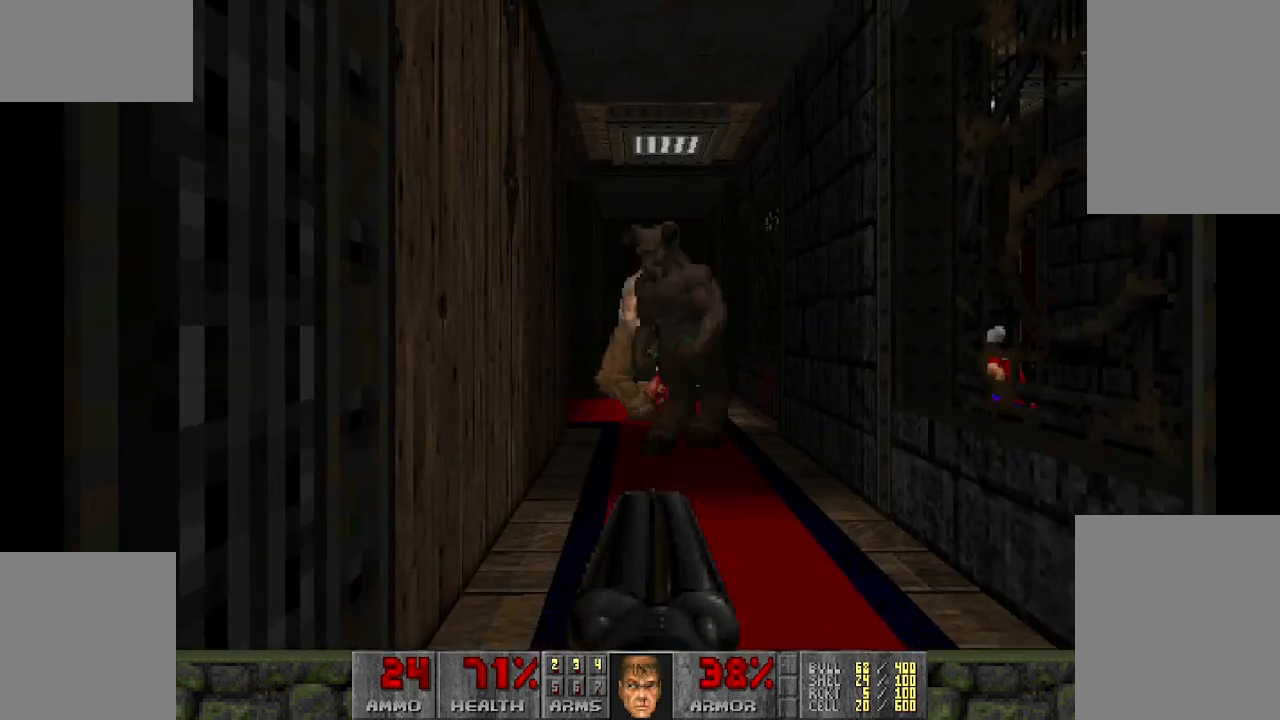
{"keys": ["d", "s"], "mouse": ["left"], "events": [[183, "mouse_left", "down"], [300, "s", "down"], [483, "d", "down"]]}
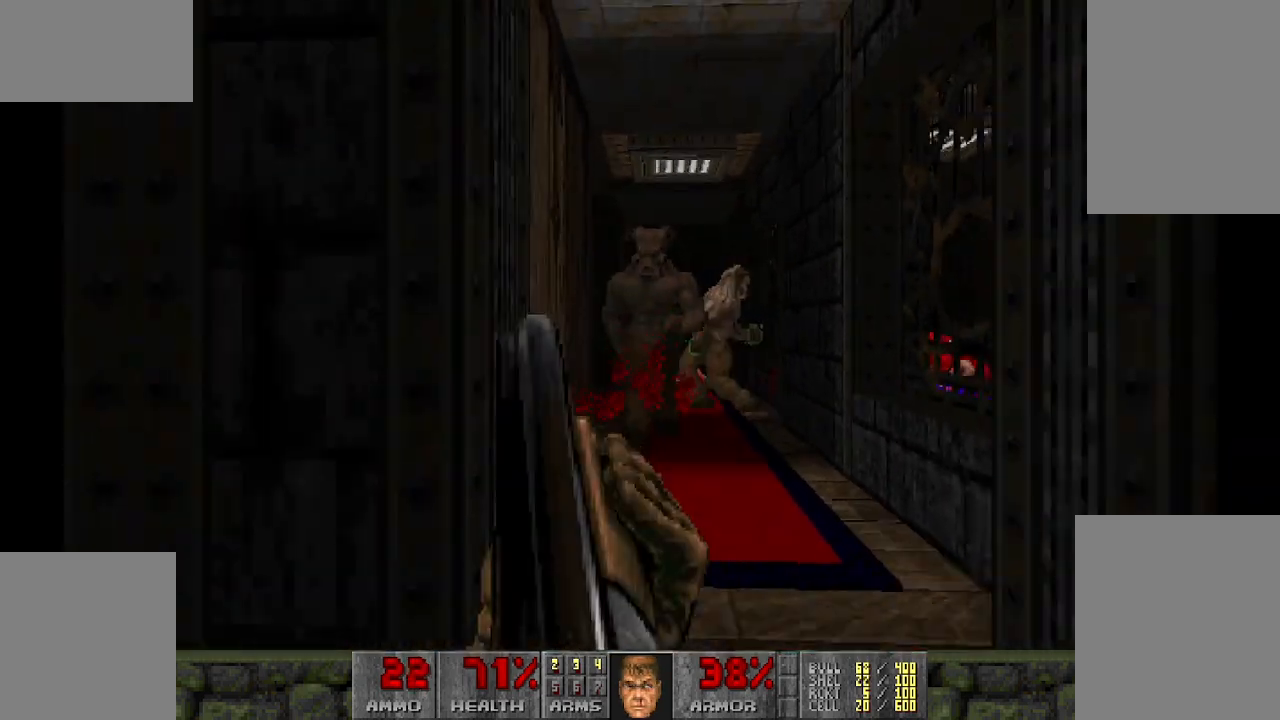
{"keys": ["a"], "mouse": [], "events": [[33, "s", "up"], [167, "w", "down"], [317, "d", "up"], [317, "w", "up"], [333, "mouse_left", "up"], [450, "a", "down"]]}
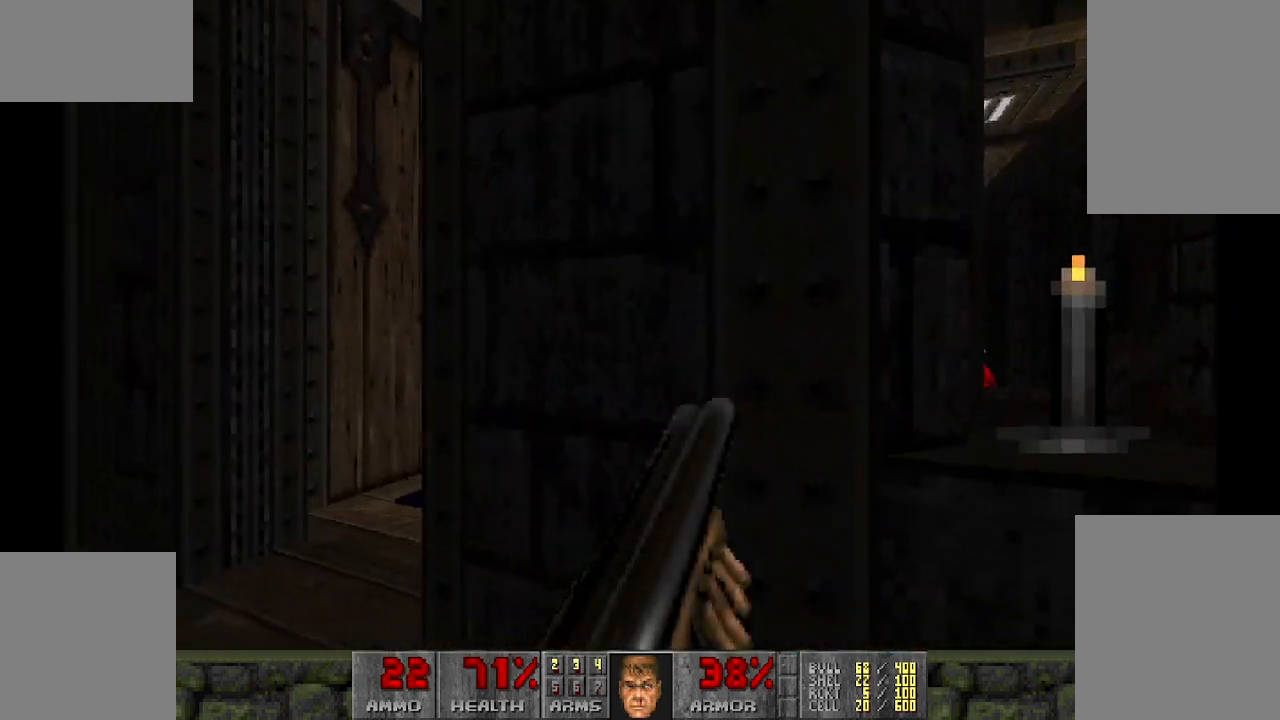
{"keys": [], "mouse": [], "events": [[100, "a", "up"], [233, "a", "down"], [283, "w", "down"], [367, "a", "up"], [367, "w", "up"]]}
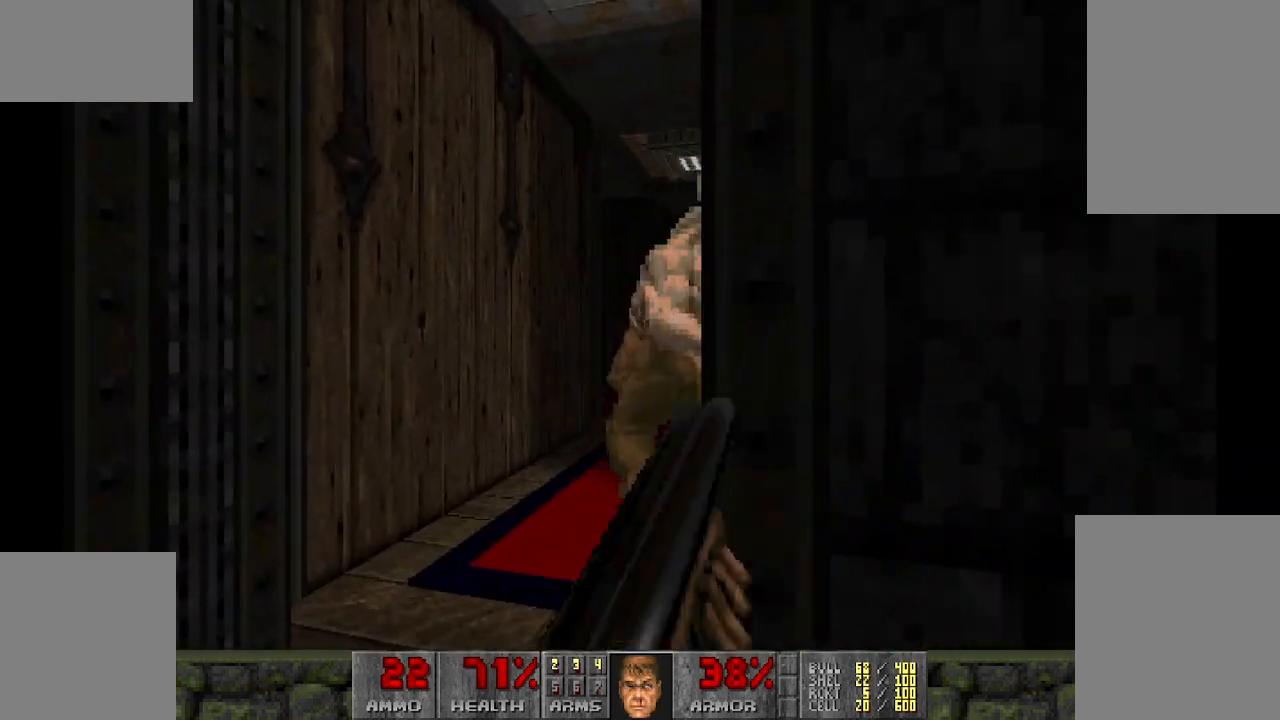
{"keys": ["d"], "mouse": ["left"], "events": [[100, "a", "down"], [167, "a", "up"], [217, "mouse_left", "down"], [350, "d", "down"]]}
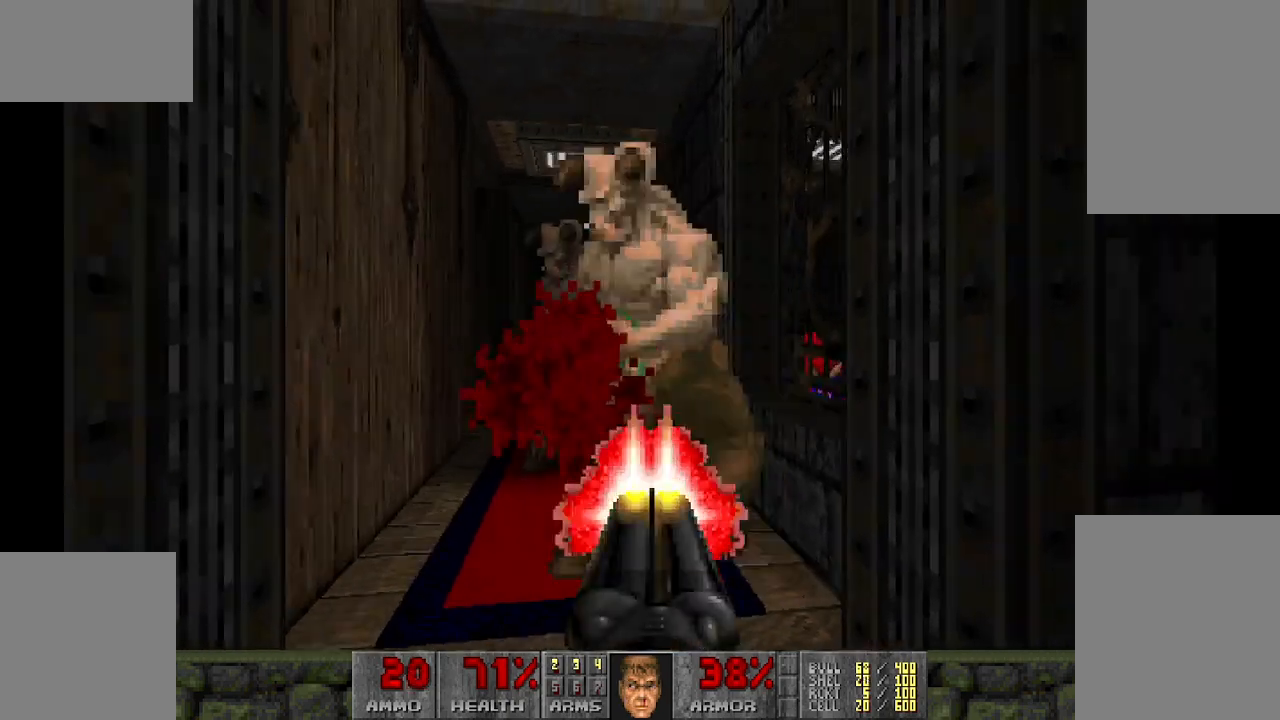
{"keys": [], "mouse": [], "events": [[183, "d", "up"], [283, "mouse_left", "up"]]}
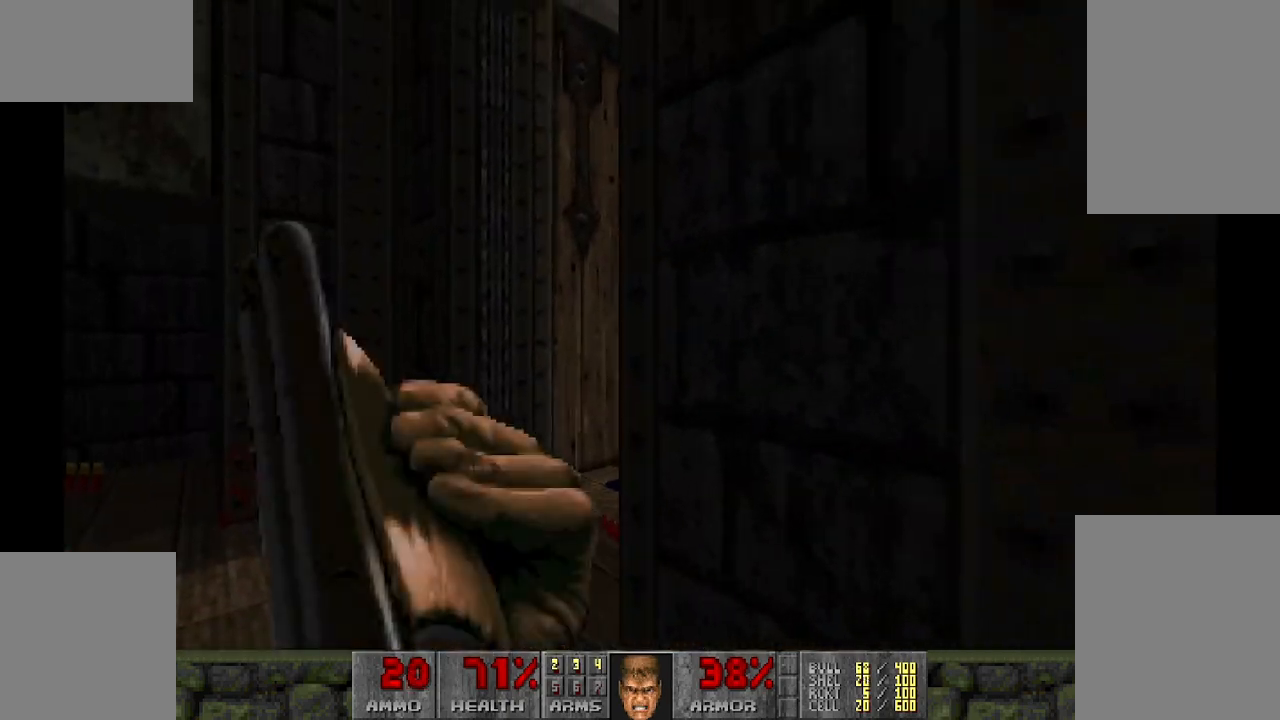
{"keys": [], "mouse": [], "events": [[150, "a", "down"], [150, "w", "down"], [250, "w", "up"], [300, "a", "up"]]}
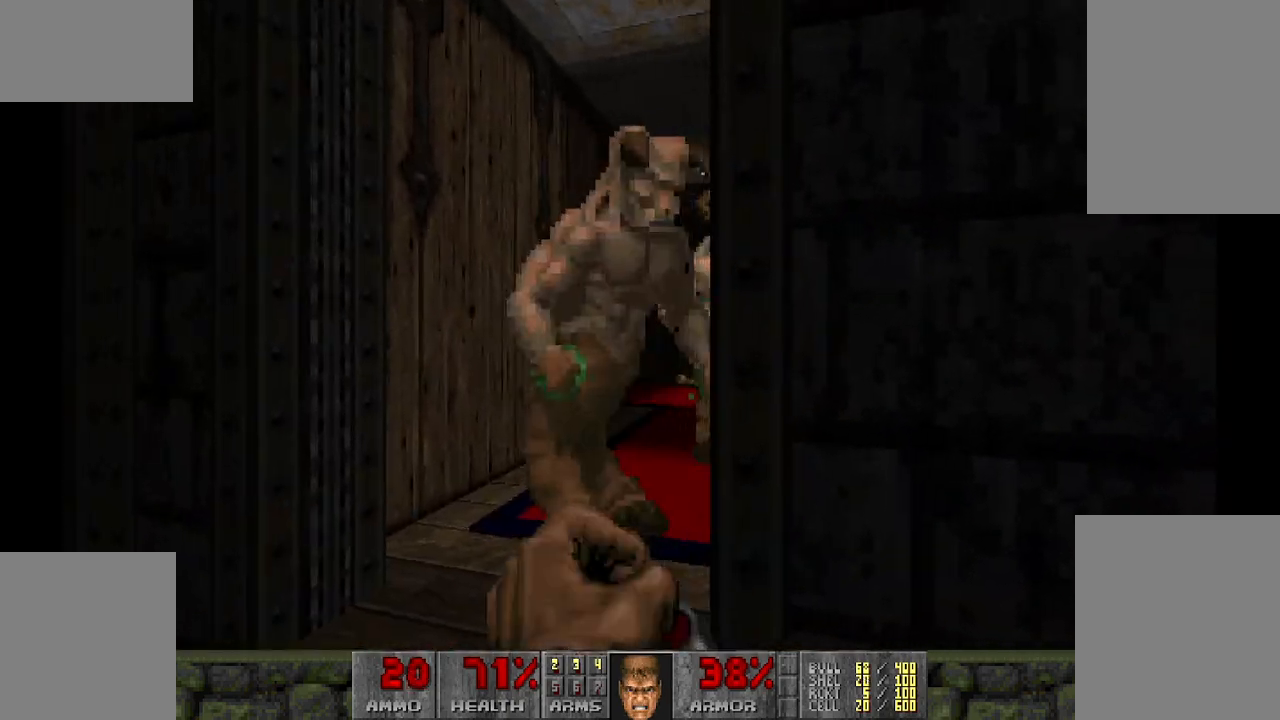
{"keys": ["d"], "mouse": ["left"], "events": [[67, "mouse_left", "down"], [217, "a", "down"], [367, "a", "up"], [467, "d", "down"]]}
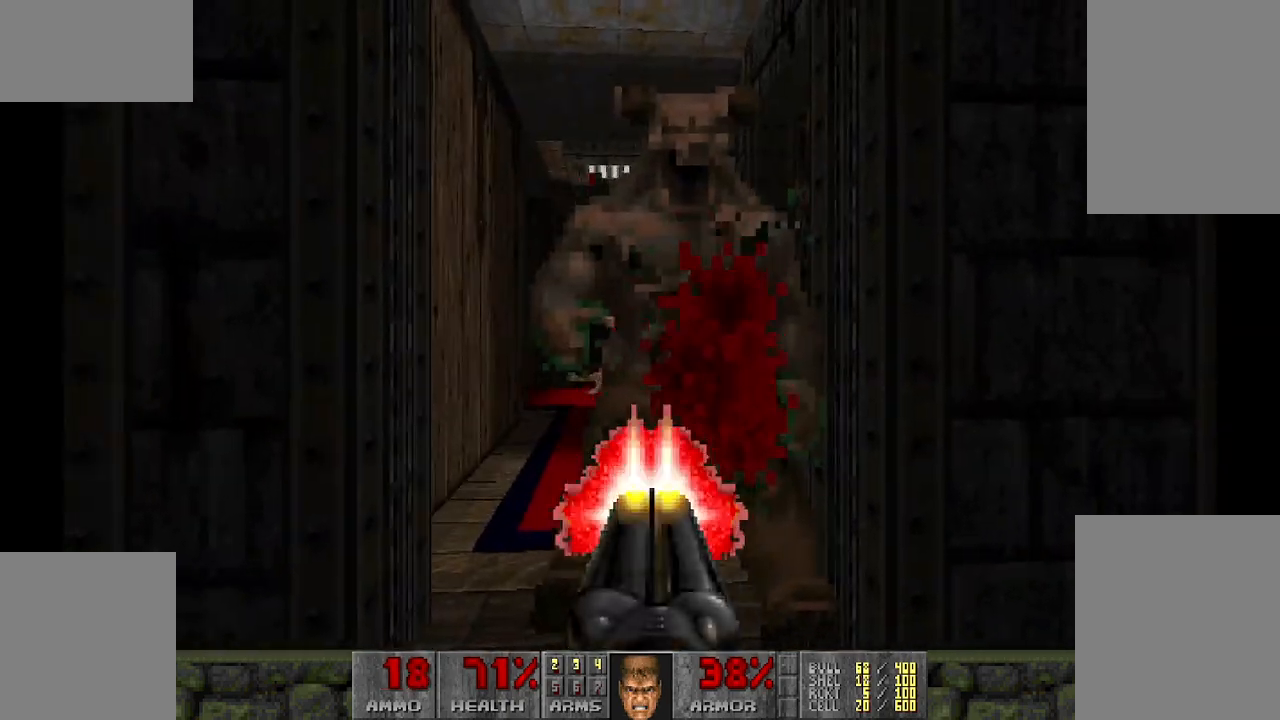
{"keys": [], "mouse": [], "events": [[150, "w", "down"], [300, "w", "up"], [417, "mouse_left", "up"], [483, "d", "up"]]}
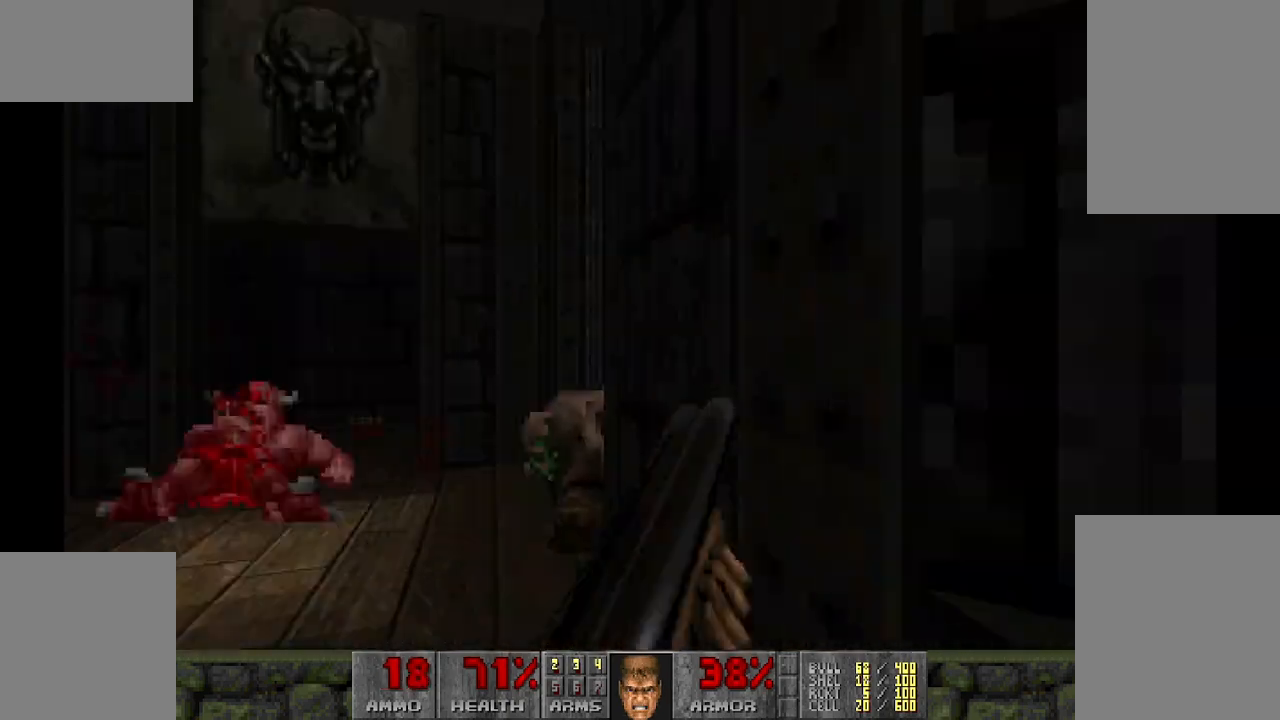
{"keys": [], "mouse": [], "events": [[117, "a", "down"], [167, "a", "up"], [267, "a", "down"], [300, "w", "down"], [450, "a", "up"], [450, "w", "up"]]}